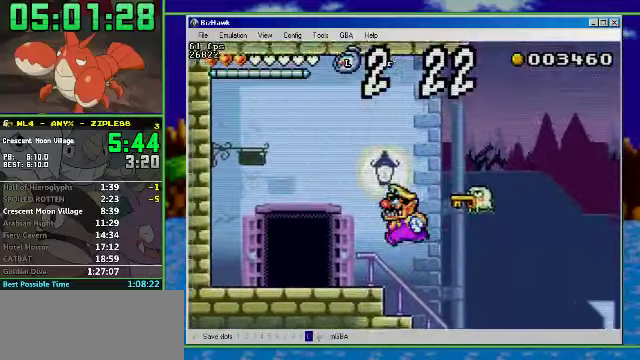
Gameplay with a controller (Nintendo layout); each line is a JSON object with the inputs held at the frame after it. "events" lists button and stick changes between this image and that frame as [ms after this image, input, new state], when the widget could be followed in between. Not read: L3 R3.
{"buttons": ["DPAD_UP"], "events": [[133, "R1", "up"], [267, "DPAD_LEFT", "up"], [267, "DPAD_UP", "down"]]}
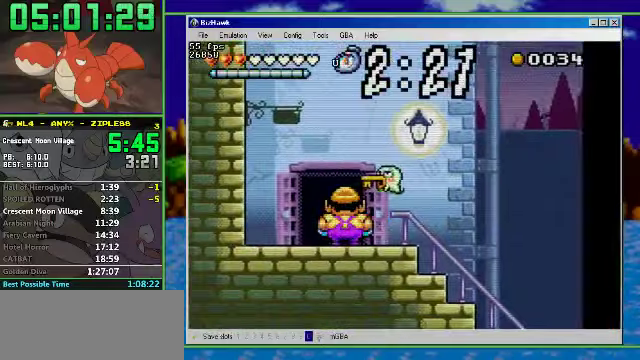
{"buttons": ["DPAD_LEFT"], "events": [[33, "DPAD_LEFT", "down"], [33, "DPAD_UP", "up"]]}
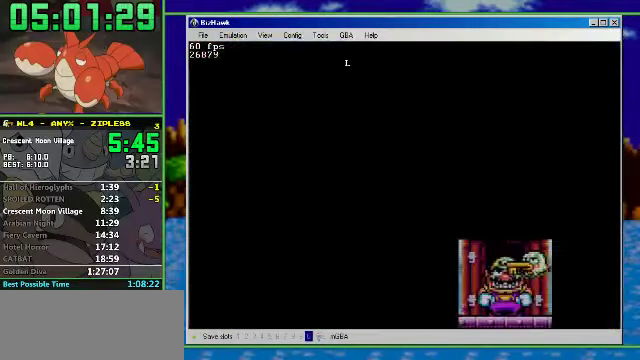
{"buttons": ["R1", "DPAD_LEFT"], "events": [[267, "R1", "down"]]}
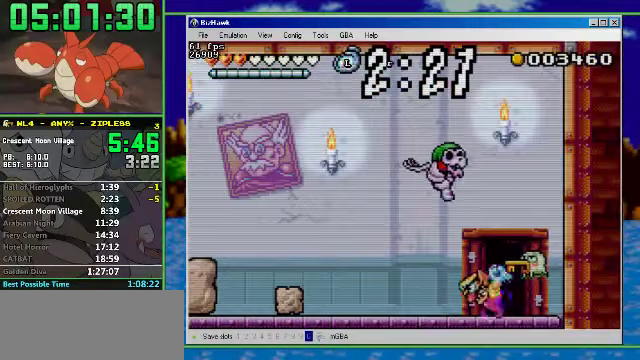
{"buttons": ["A", "R1", "DPAD_LEFT"], "events": [[400, "A", "down"]]}
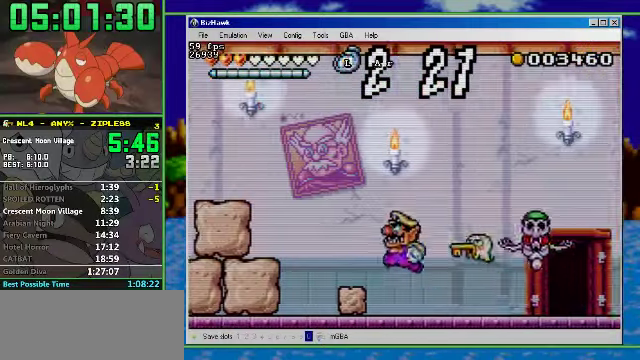
{"buttons": ["A", "DPAD_LEFT"], "events": [[267, "A", "up"], [300, "R1", "up"], [433, "A", "down"]]}
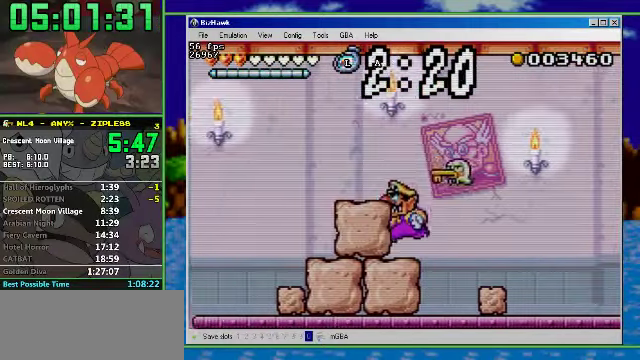
{"buttons": ["R1", "DPAD_LEFT"], "events": [[167, "A", "up"], [267, "R1", "down"]]}
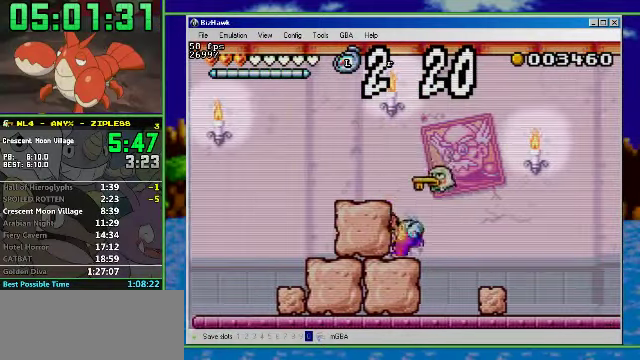
{"buttons": ["R1", "DPAD_LEFT"], "events": [[67, "A", "down"], [233, "A", "up"]]}
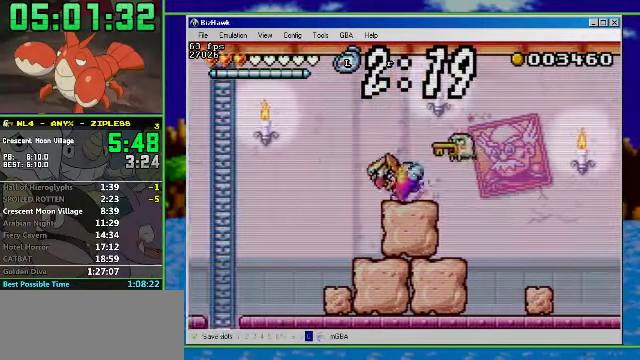
{"buttons": ["DPAD_LEFT"], "events": [[300, "R1", "up"]]}
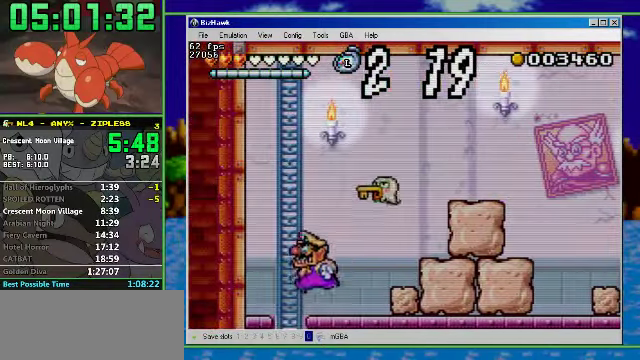
{"buttons": [], "events": [[67, "DPAD_DOWN", "down"], [100, "DPAD_LEFT", "up"], [467, "DPAD_DOWN", "up"]]}
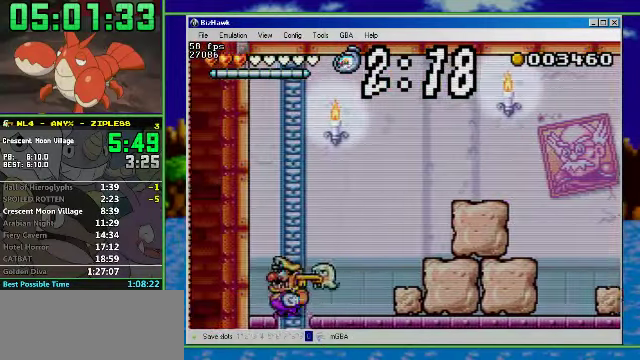
{"buttons": ["DPAD_DOWN"], "events": [[33, "DPAD_DOWN", "down"]]}
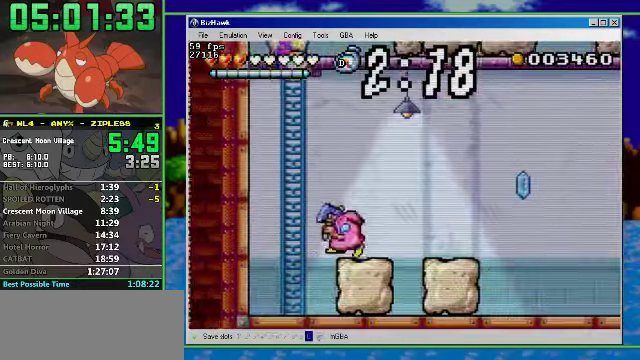
{"buttons": ["DPAD_RIGHT"], "events": [[300, "DPAD_RIGHT", "down"], [366, "A", "down"], [366, "DPAD_DOWN", "up"], [500, "A", "up"]]}
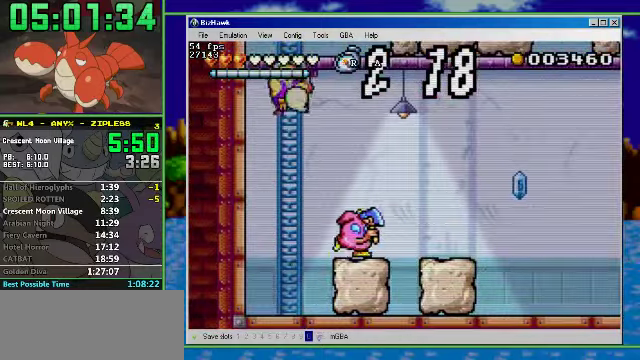
{"buttons": ["A", "DPAD_RIGHT"], "events": [[33, "A", "down"], [166, "A", "up"], [433, "A", "down"]]}
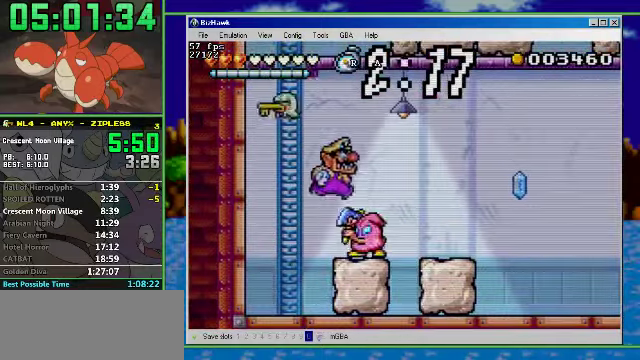
{"buttons": ["A", "R1", "DPAD_RIGHT"], "events": [[66, "A", "up"], [66, "R1", "down"], [433, "A", "down"]]}
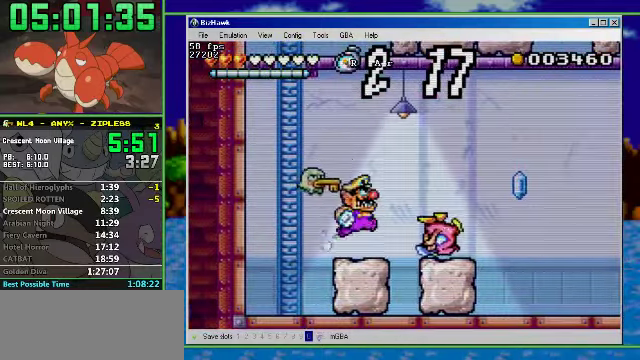
{"buttons": ["R1", "DPAD_RIGHT"], "events": [[133, "A", "up"]]}
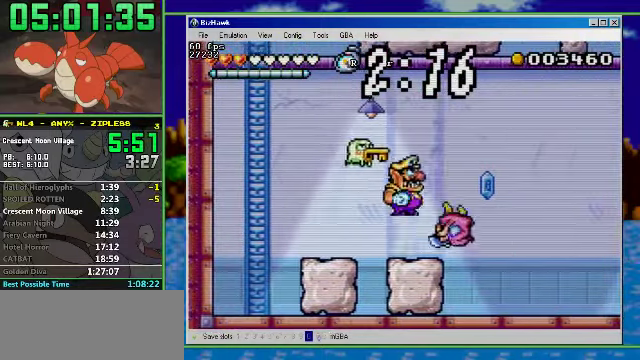
{"buttons": ["A", "R1", "DPAD_RIGHT"], "events": [[466, "A", "down"]]}
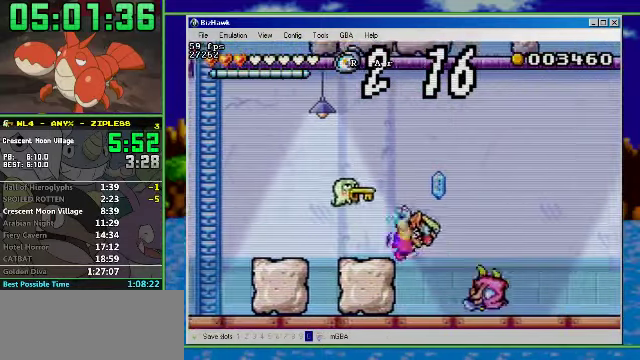
{"buttons": ["A", "R1", "DPAD_RIGHT"], "events": []}
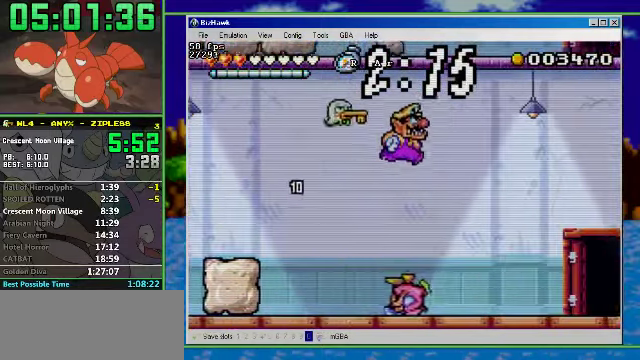
{"buttons": ["R1", "DPAD_RIGHT"], "events": [[100, "A", "up"]]}
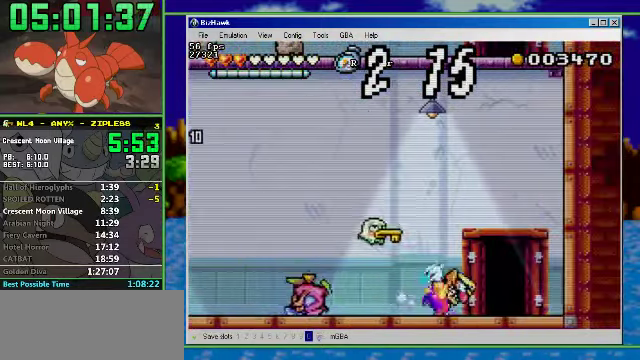
{"buttons": ["DPAD_LEFT"], "events": [[66, "R1", "up"], [133, "DPAD_UP", "down"], [166, "DPAD_RIGHT", "up"], [400, "DPAD_LEFT", "down"], [400, "DPAD_UP", "up"]]}
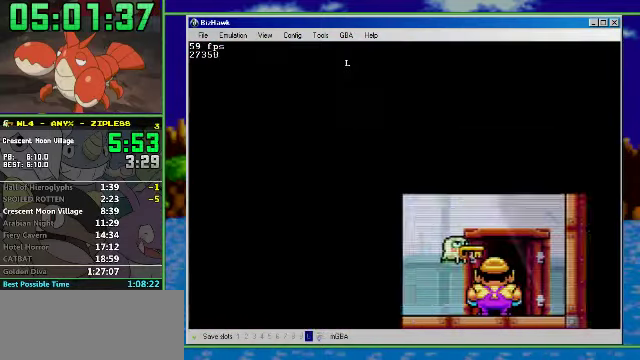
{"buttons": ["DPAD_LEFT"], "events": []}
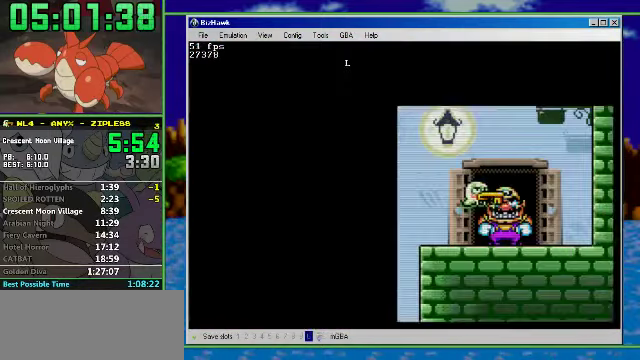
{"buttons": ["B", "DPAD_LEFT"], "events": [[466, "B", "down"]]}
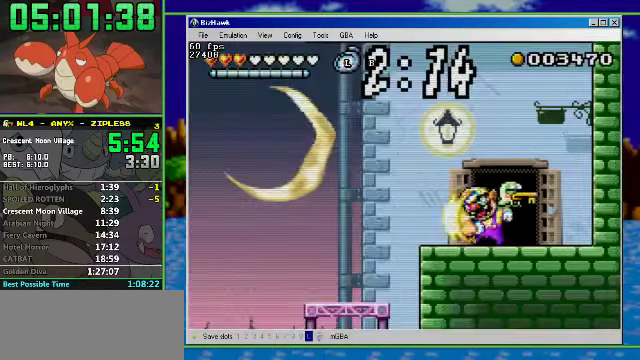
{"buttons": ["R1", "DPAD_LEFT"], "events": [[66, "B", "up"], [167, "R1", "down"]]}
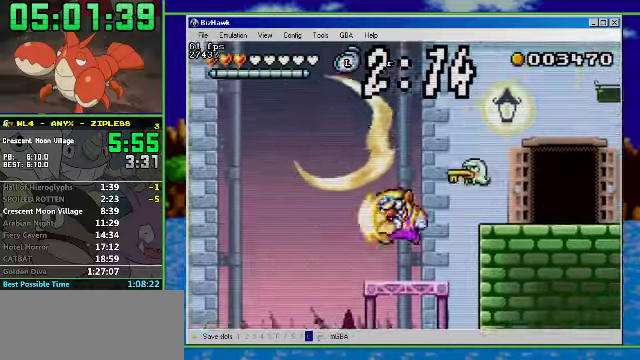
{"buttons": [], "events": [[134, "R1", "up"], [234, "DPAD_DOWN", "down"], [267, "DPAD_LEFT", "up"], [467, "DPAD_DOWN", "up"]]}
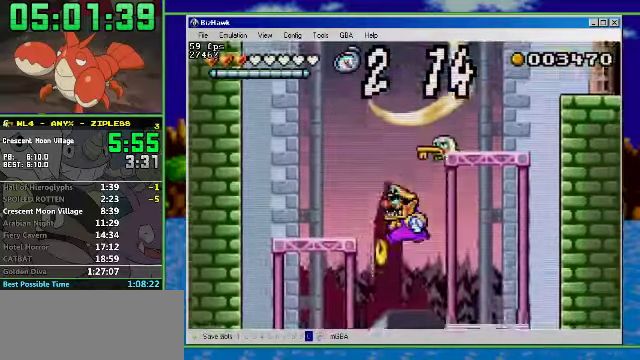
{"buttons": ["R1", "DPAD_LEFT"], "events": [[34, "DPAD_LEFT", "down"], [34, "R1", "down"]]}
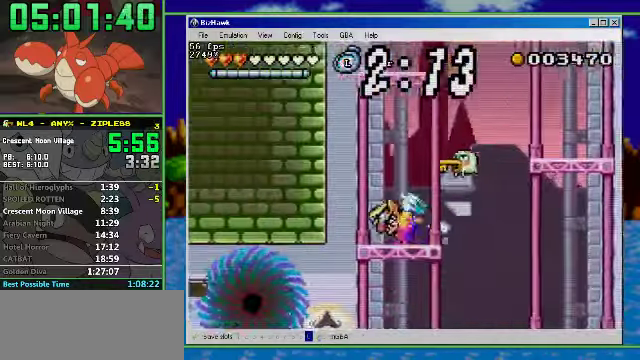
{"buttons": ["DPAD_LEFT"], "events": [[234, "R1", "up"]]}
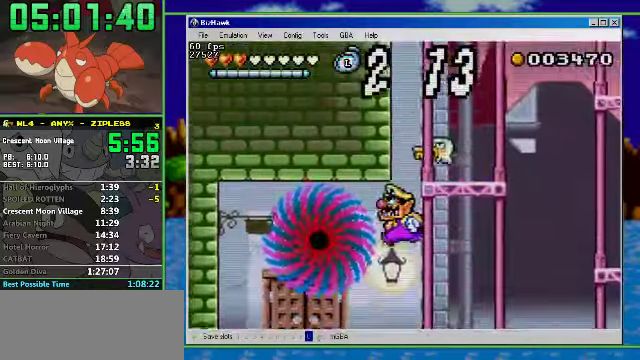
{"buttons": ["A"], "events": [[200, "A", "down"], [467, "DPAD_LEFT", "up"]]}